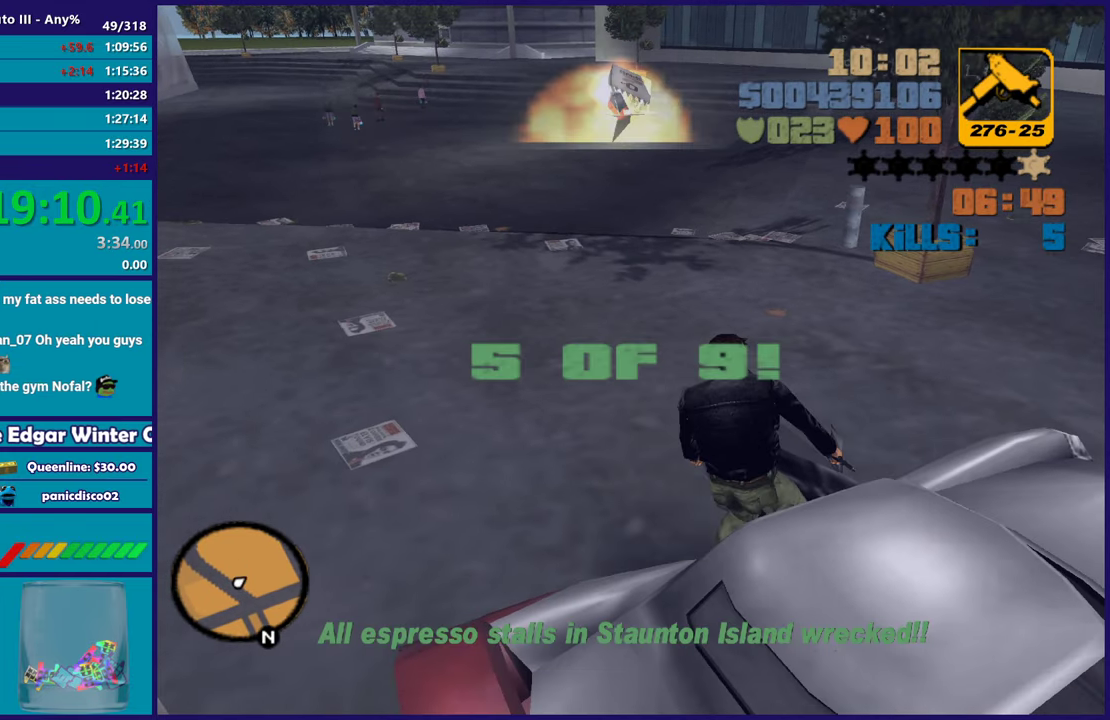
Gameplay with a controller (Xbox layout); each line is a JSON object with the inputs held at the frame after it. "events" lists button and stick changes between this image and that frame as [ms after this image, input, new state], when the widget could be followed in between. Not read: START.
{"buttons": ["R2"], "left_stick": "right", "right_stick": "up-right", "events": [[183, "right_stick", "up-right"], [233, "left_stick", "right"], [233, "right_stick", "right"], [333, "R2", "down"], [367, "right_stick", "up-right"]]}
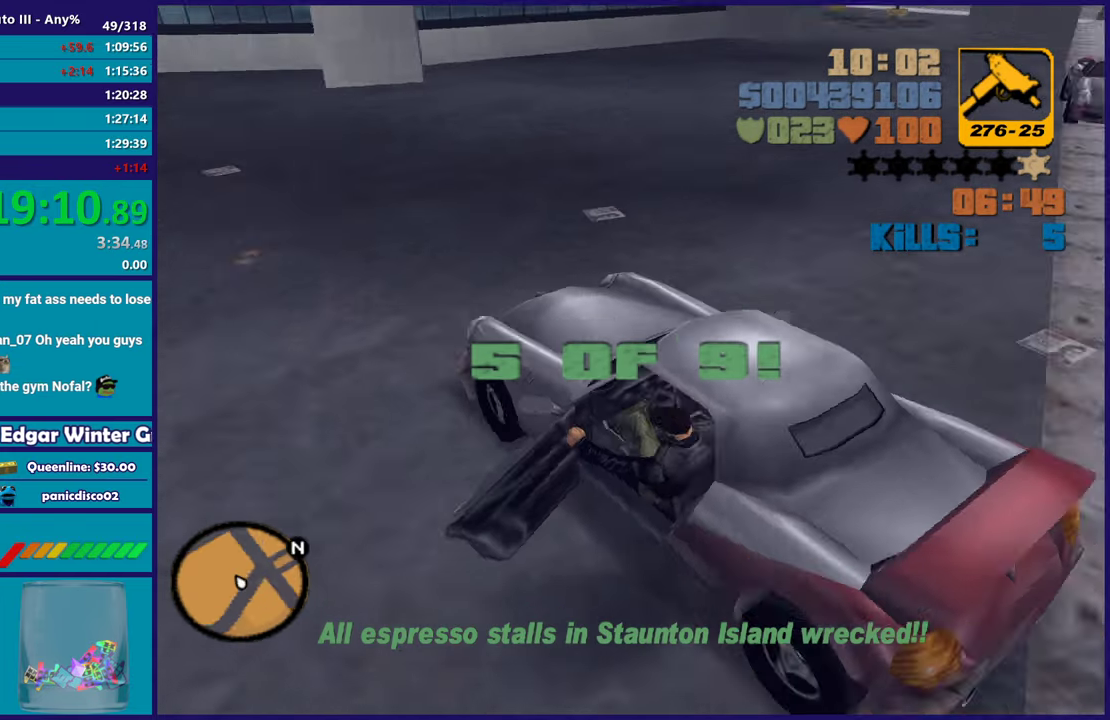
{"buttons": ["R2"], "left_stick": "right", "right_stick": "center", "events": [[17, "right_stick", "right"], [133, "right_stick", "center"]]}
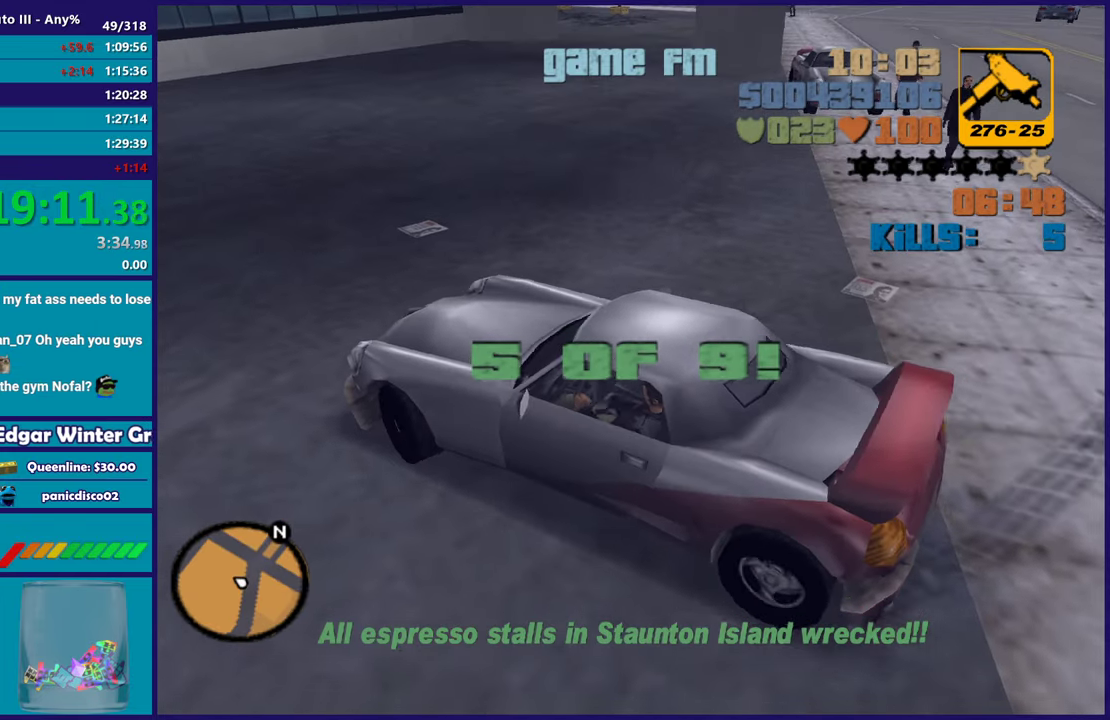
{"buttons": ["R2"], "left_stick": "right", "right_stick": "right", "events": [[200, "right_stick", "up"], [350, "right_stick", "center"], [467, "right_stick", "right"]]}
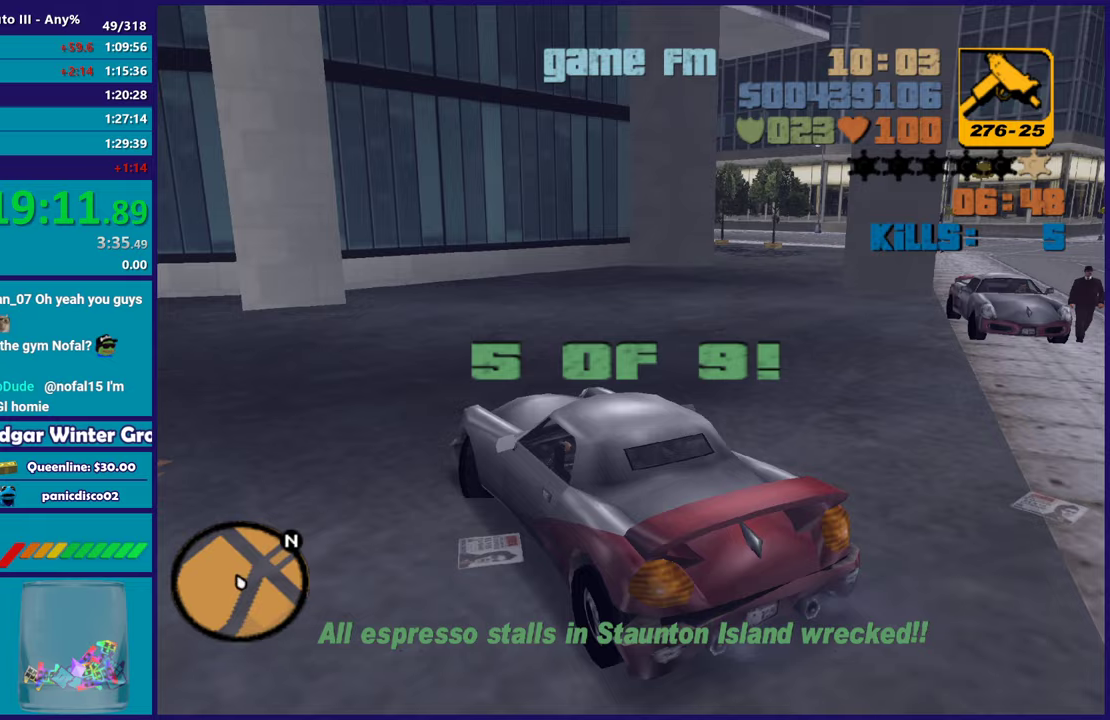
{"buttons": ["R2"], "left_stick": "center", "right_stick": "center", "events": [[200, "right_stick", "center"], [500, "left_stick", "center"]]}
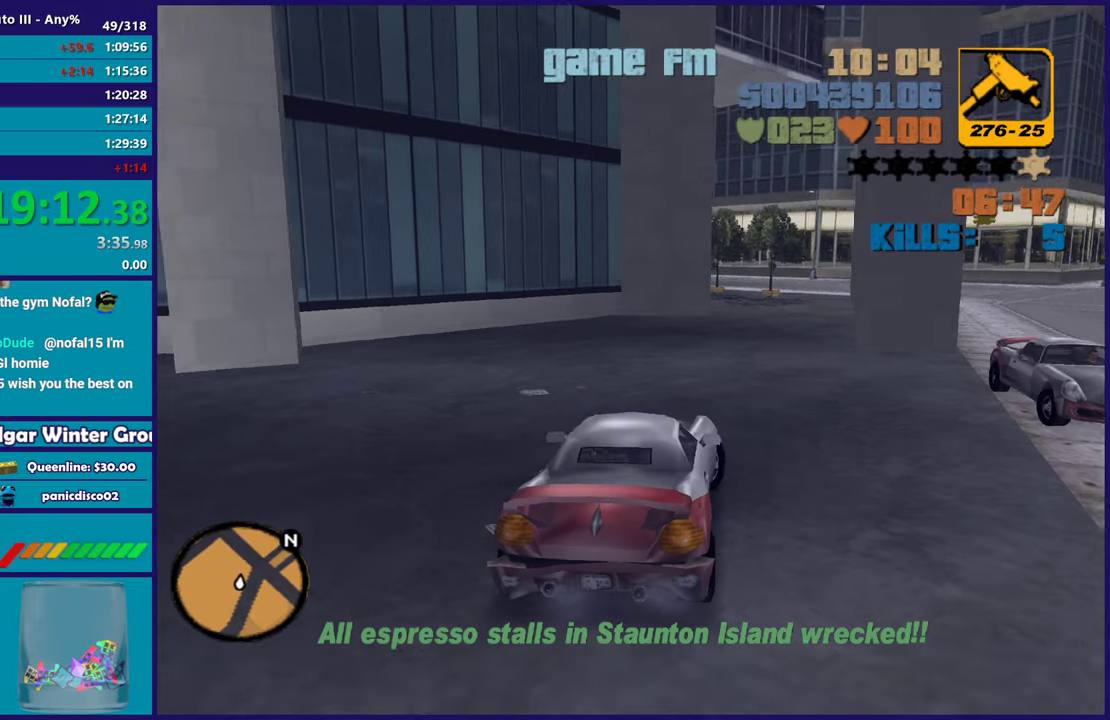
{"buttons": ["R2"], "left_stick": "center", "right_stick": "center", "events": []}
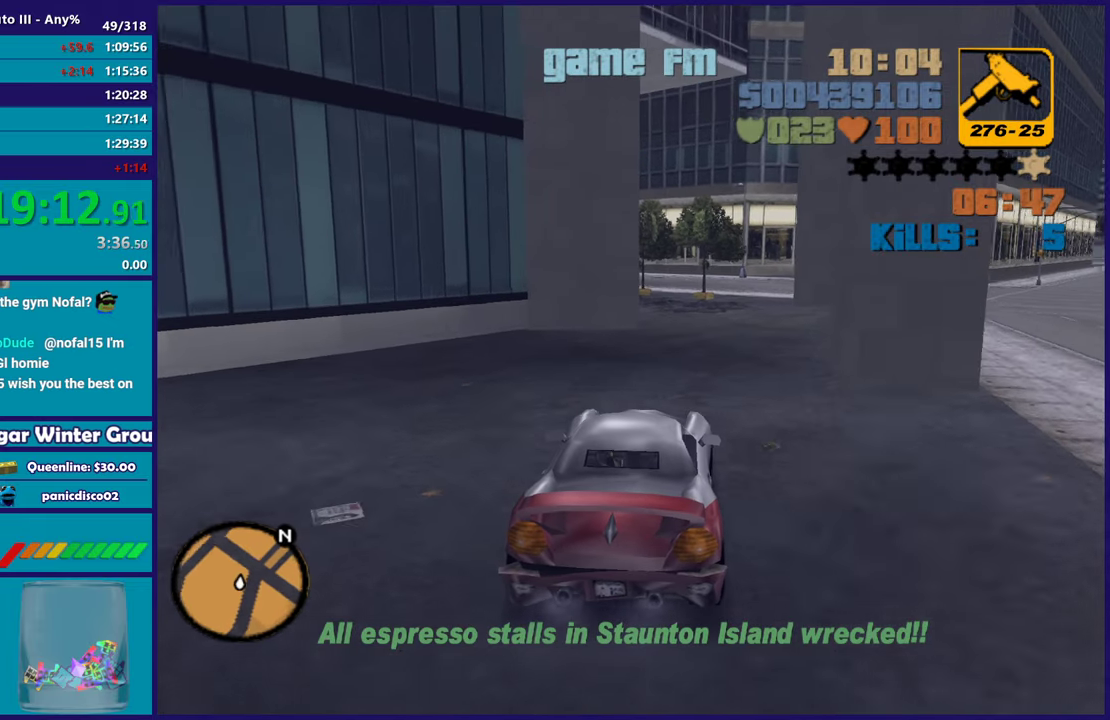
{"buttons": ["R2"], "left_stick": "center", "right_stick": "center", "events": [[100, "left_stick", "right"], [283, "left_stick", "center"]]}
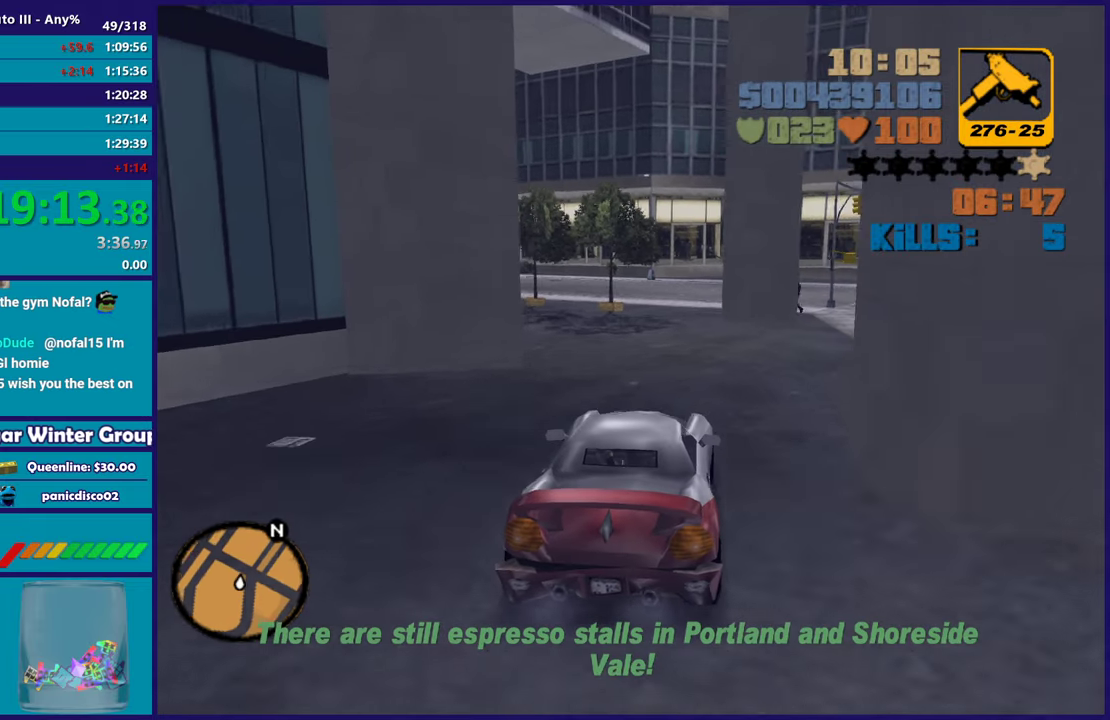
{"buttons": ["R2"], "left_stick": "center", "right_stick": "center", "events": []}
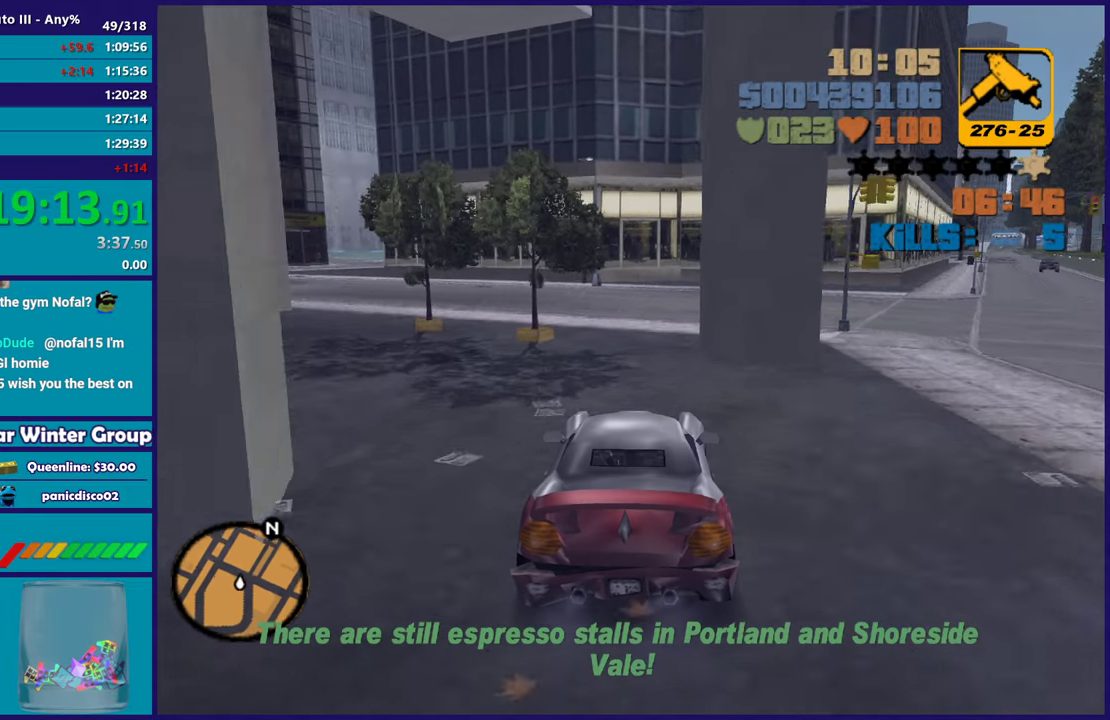
{"buttons": ["R2"], "left_stick": "center", "right_stick": "center", "events": [[133, "left_stick", "up-left"], [250, "left_stick", "center"]]}
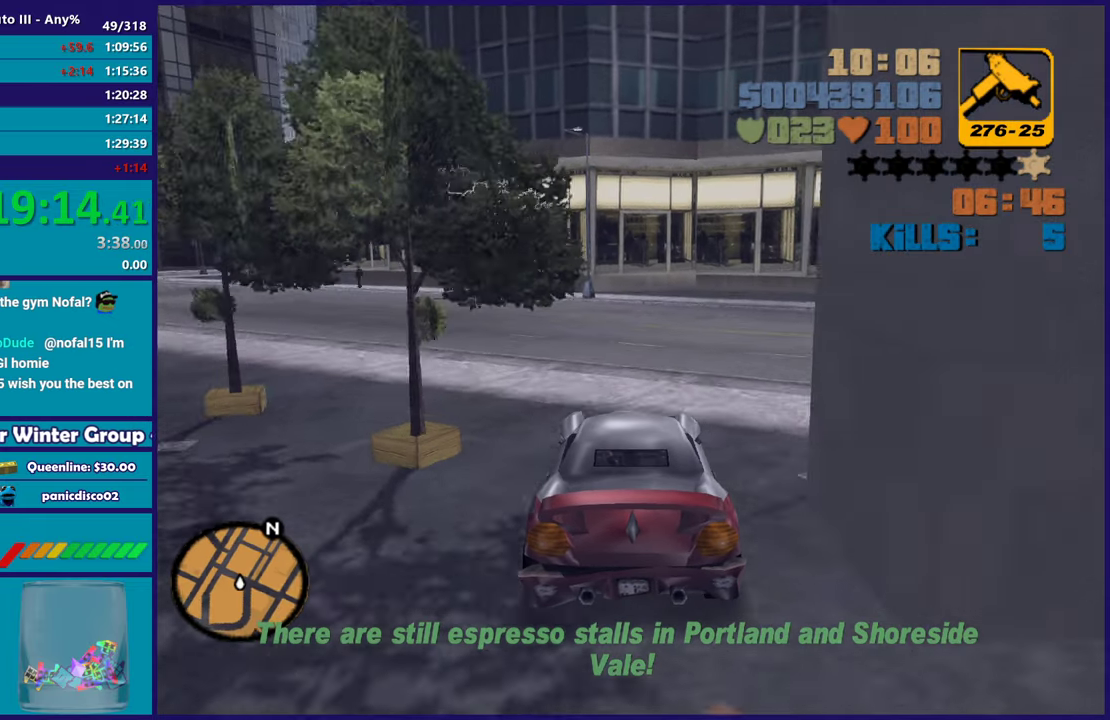
{"buttons": ["R2"], "left_stick": "right", "right_stick": "center", "events": [[17, "left_stick", "left"], [50, "R2", "up"], [167, "R2", "down"], [217, "left_stick", "center"], [267, "left_stick", "left"], [450, "left_stick", "right"]]}
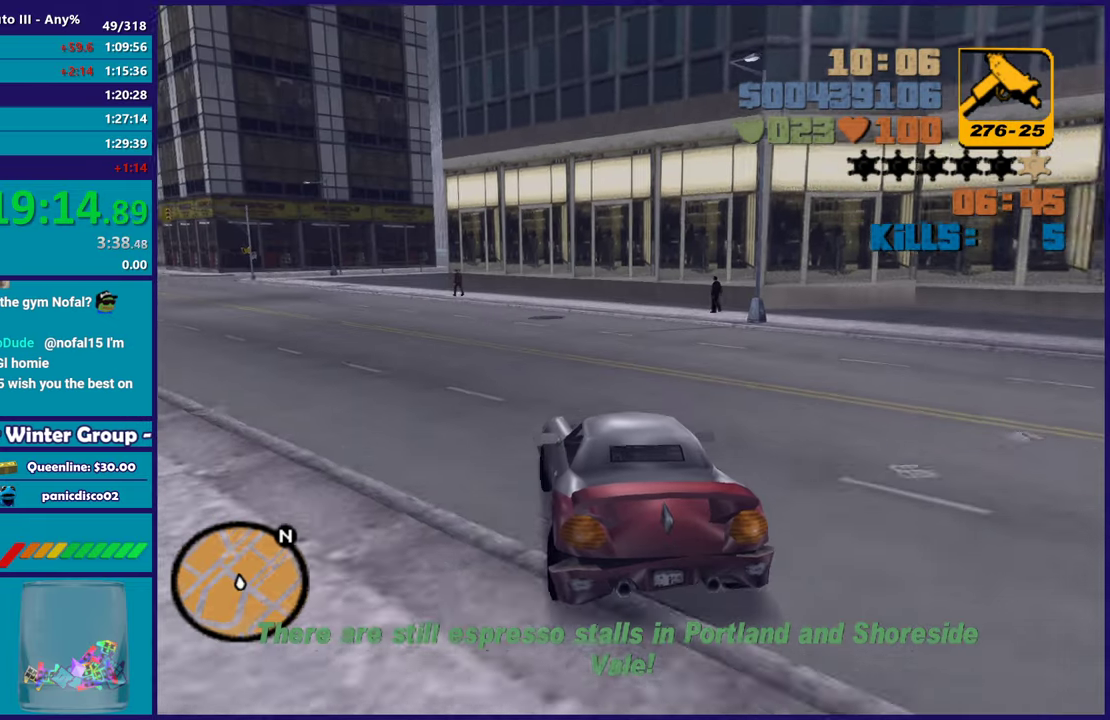
{"buttons": ["R2"], "left_stick": "up-left", "right_stick": "center", "events": [[50, "left_stick", "left"], [483, "left_stick", "up-left"]]}
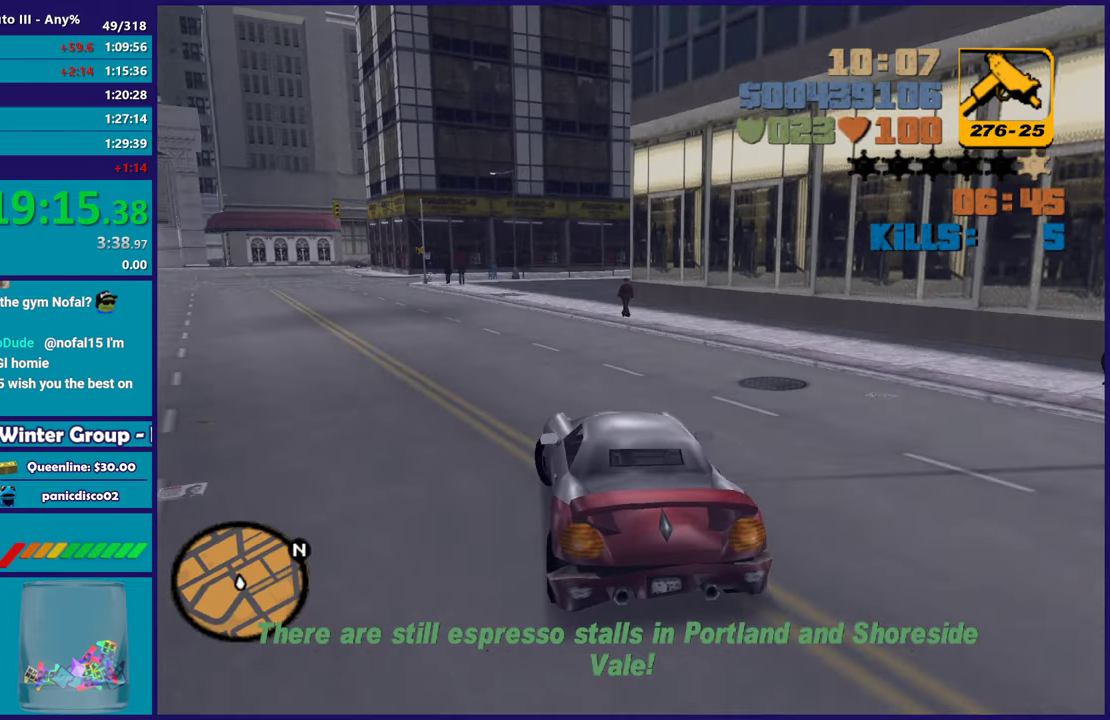
{"buttons": [], "left_stick": "right", "right_stick": "center", "events": [[67, "left_stick", "left"], [250, "left_stick", "center"], [333, "R2", "up"], [367, "left_stick", "left"], [500, "left_stick", "right"]]}
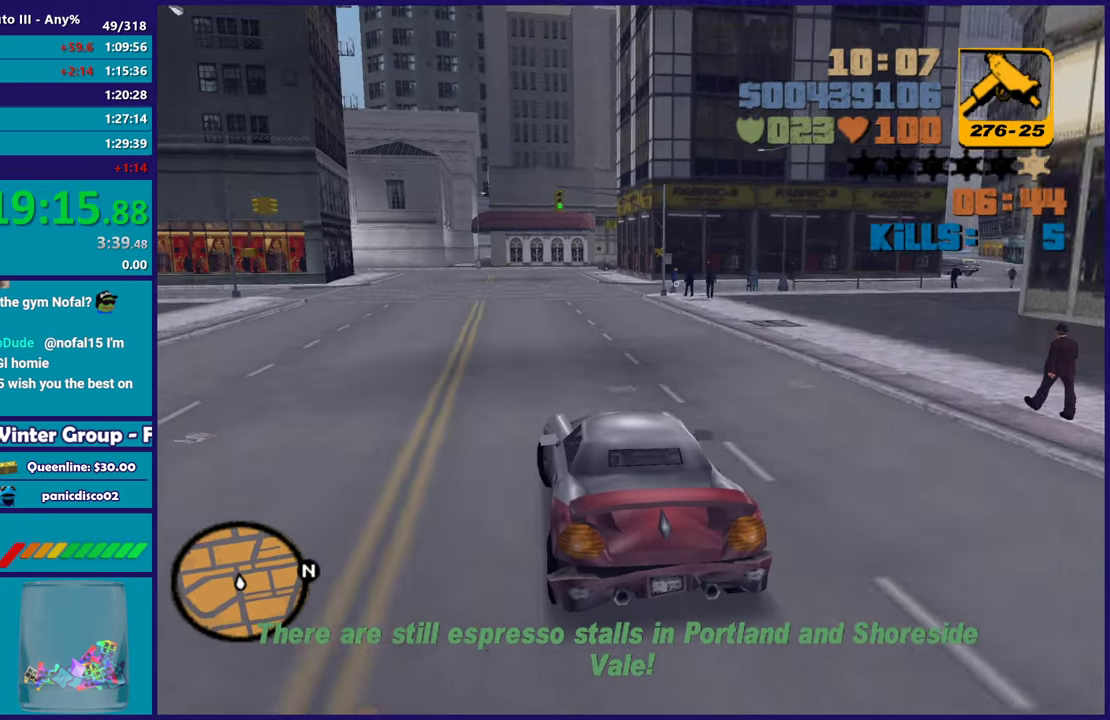
{"buttons": ["R2"], "left_stick": "center", "right_stick": "center", "events": [[267, "left_stick", "center"], [333, "left_stick", "left"], [400, "R2", "down"], [483, "left_stick", "center"]]}
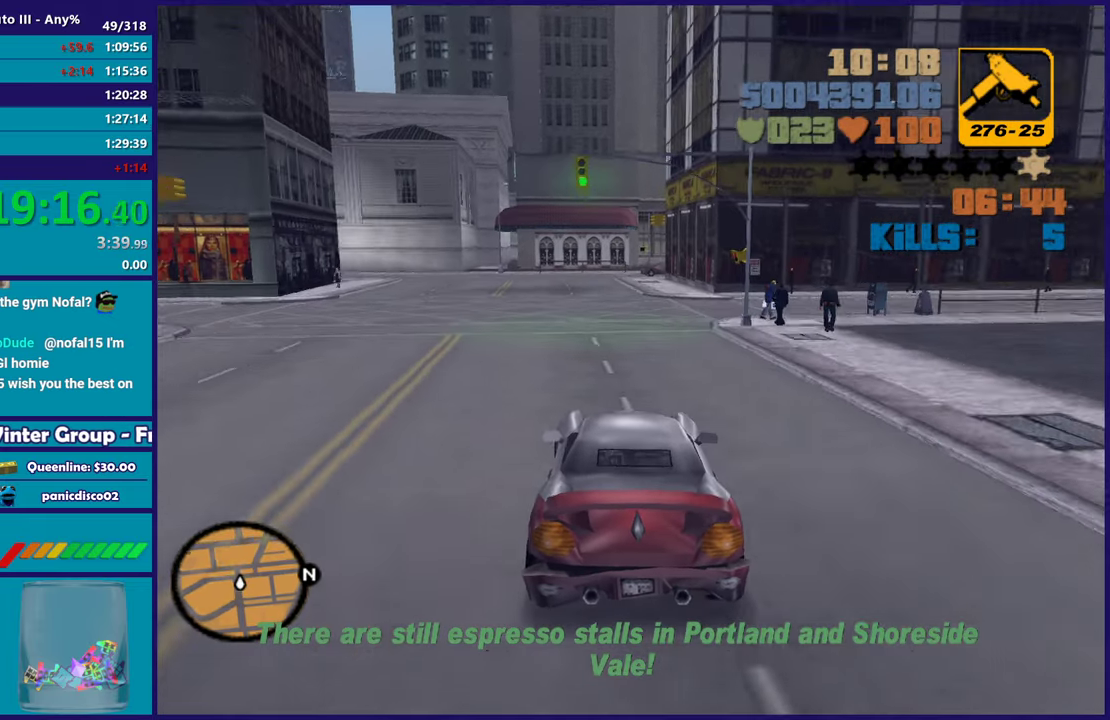
{"buttons": ["A"], "left_stick": "right", "right_stick": "center", "events": [[167, "R2", "up"], [200, "left_stick", "down-right"], [350, "A", "down"], [417, "left_stick", "right"]]}
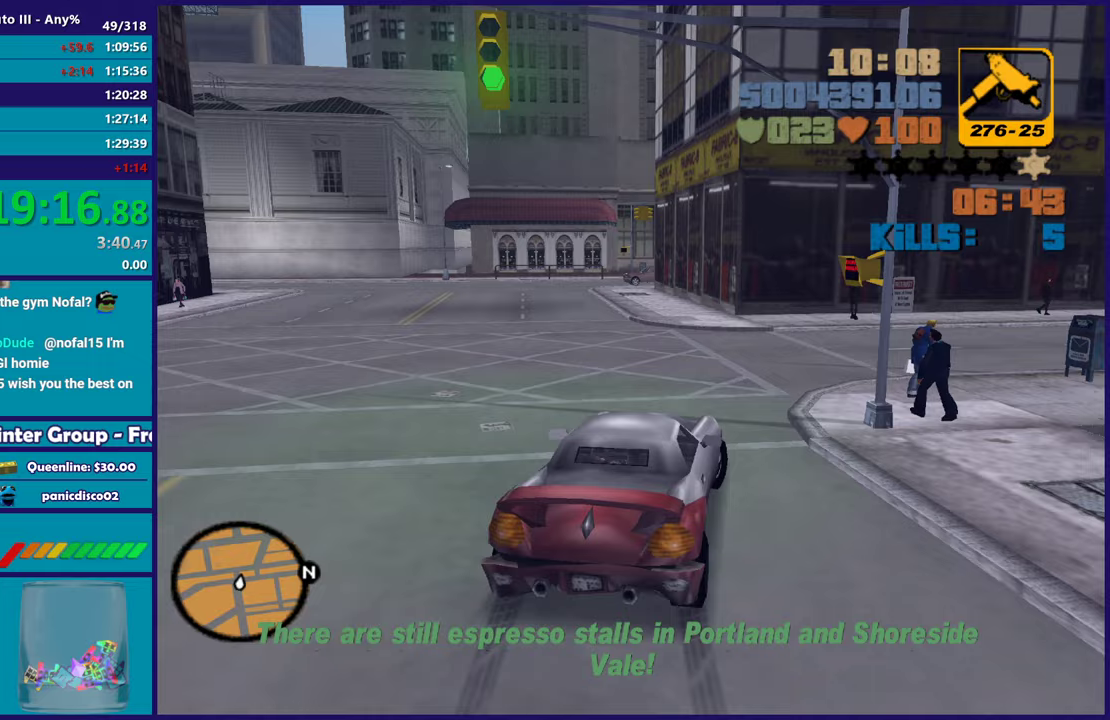
{"buttons": [], "left_stick": "right", "right_stick": "center", "events": [[133, "A", "up"]]}
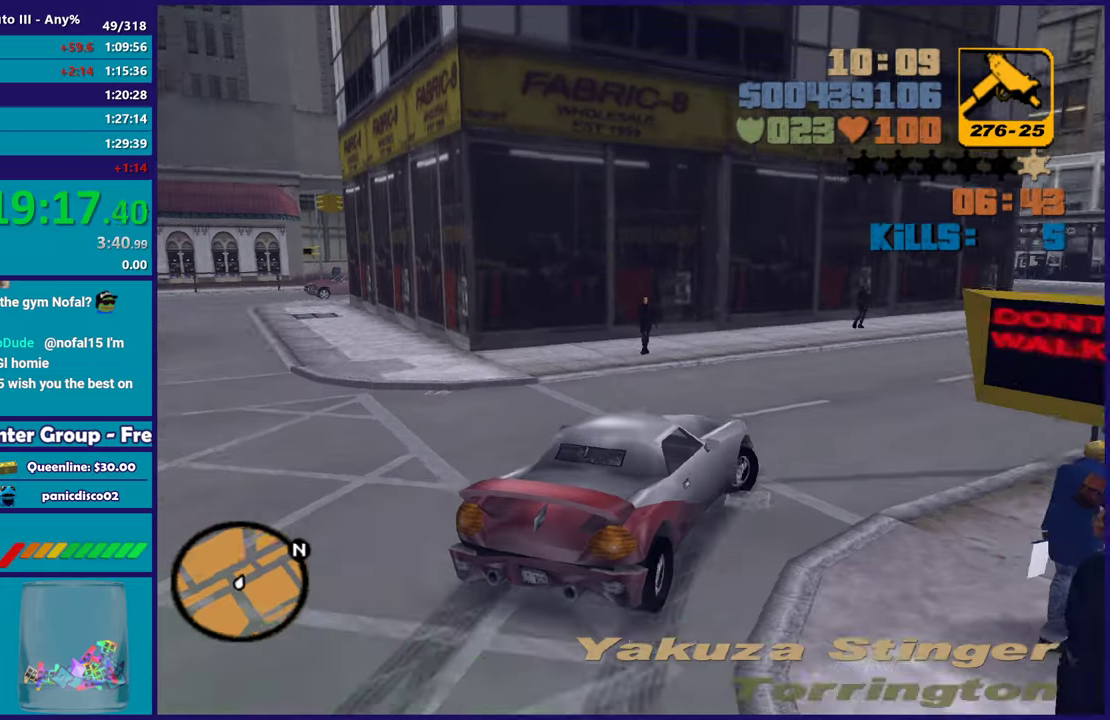
{"buttons": ["R2"], "left_stick": "center", "right_stick": "center", "events": [[150, "R2", "down"], [400, "left_stick", "center"]]}
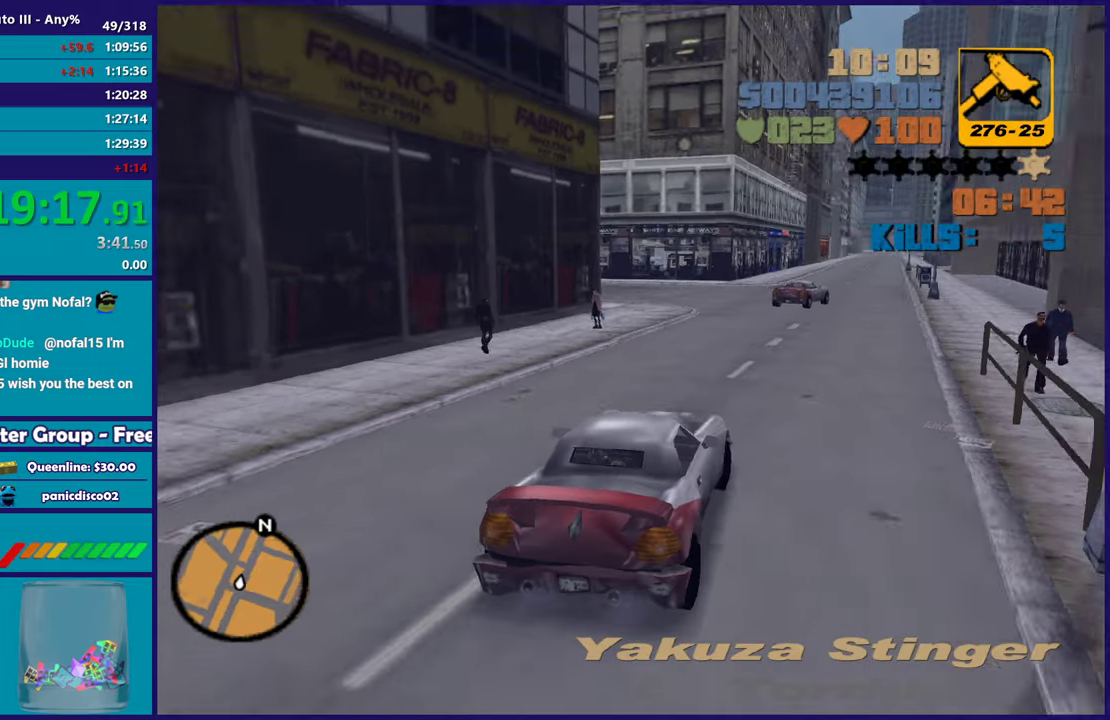
{"buttons": ["R2"], "left_stick": "right", "right_stick": "center", "events": [[33, "left_stick", "right"], [200, "left_stick", "center"], [283, "left_stick", "left"], [450, "left_stick", "center"], [500, "left_stick", "right"]]}
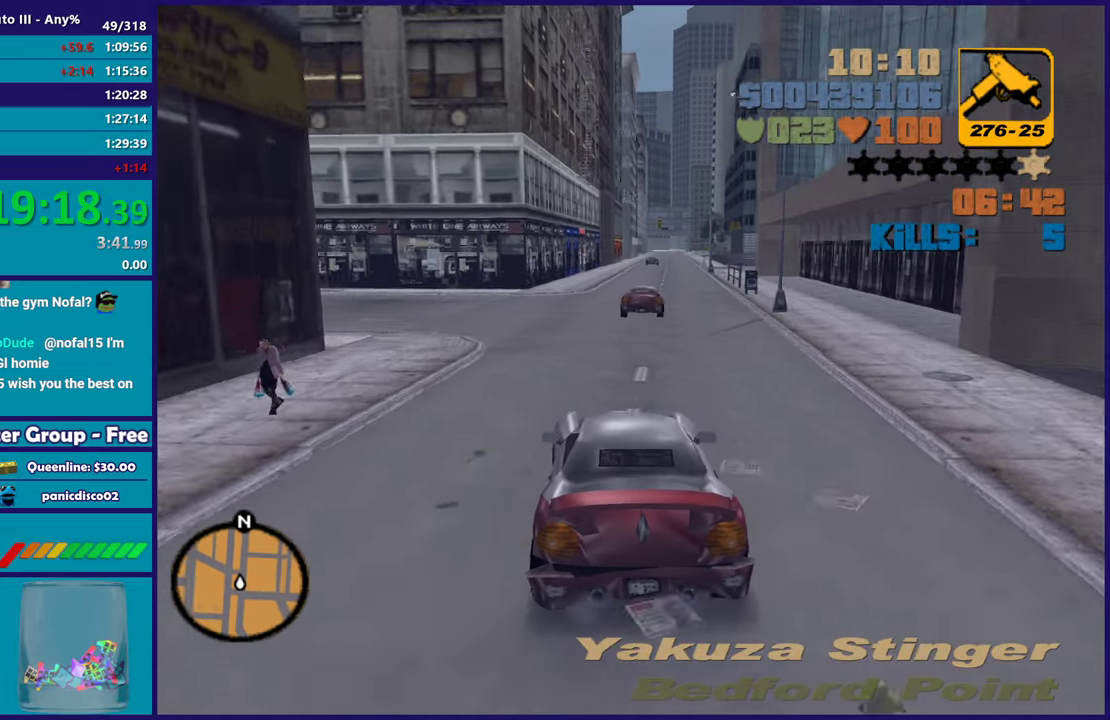
{"buttons": ["R2"], "left_stick": "center", "right_stick": "center", "events": [[300, "left_stick", "center"]]}
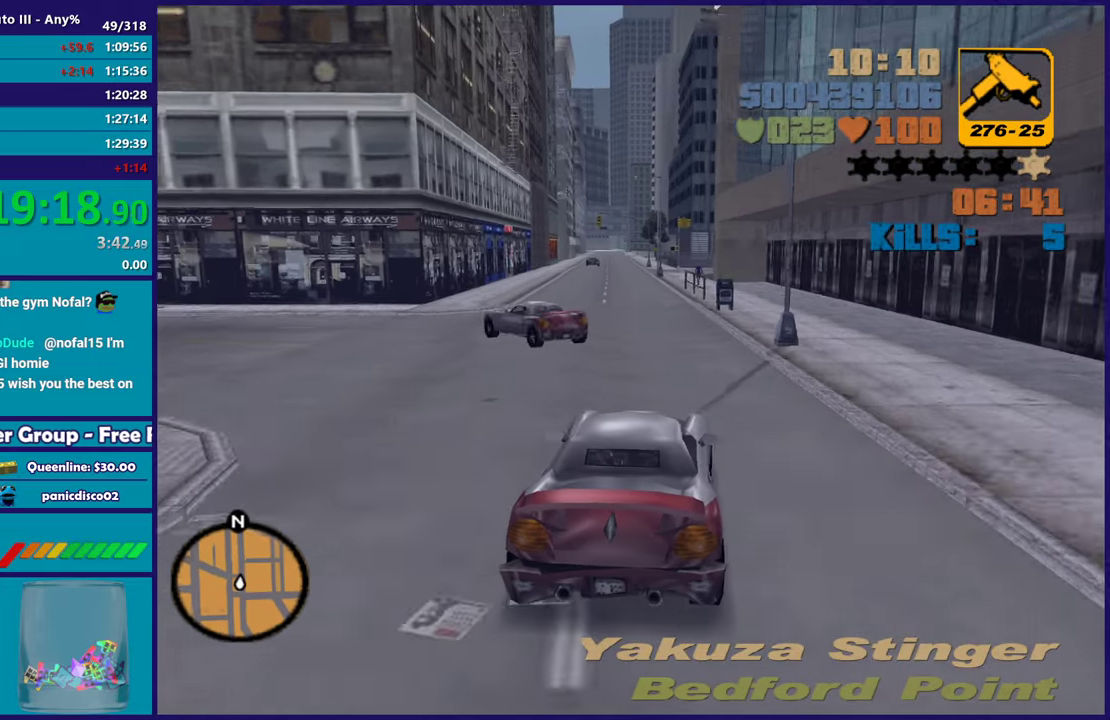
{"buttons": ["R2"], "left_stick": "center", "right_stick": "center", "events": [[150, "left_stick", "up-left"], [283, "left_stick", "center"]]}
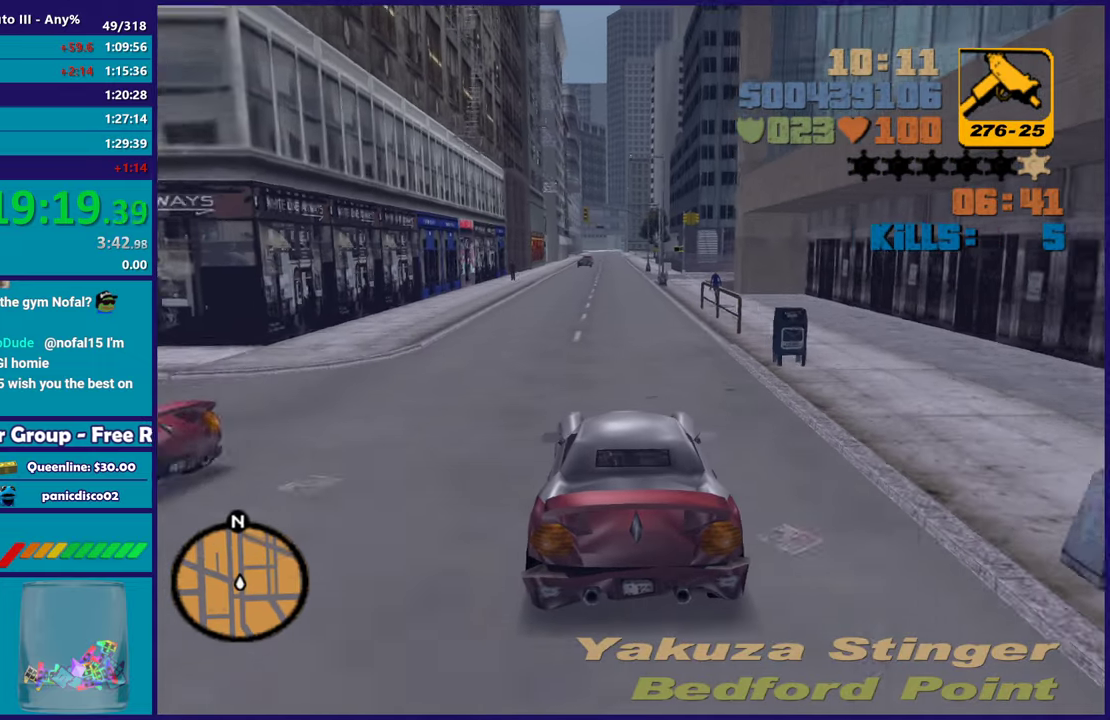
{"buttons": ["R2"], "left_stick": "center", "right_stick": "center", "events": []}
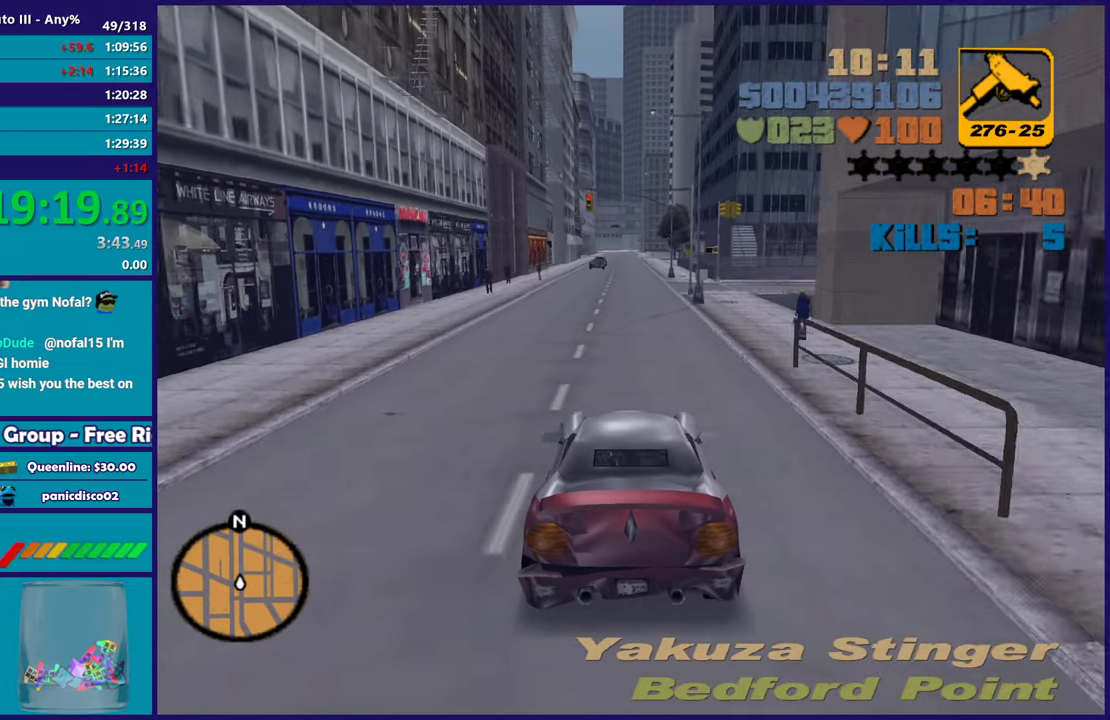
{"buttons": ["R2"], "left_stick": "center", "right_stick": "center", "events": []}
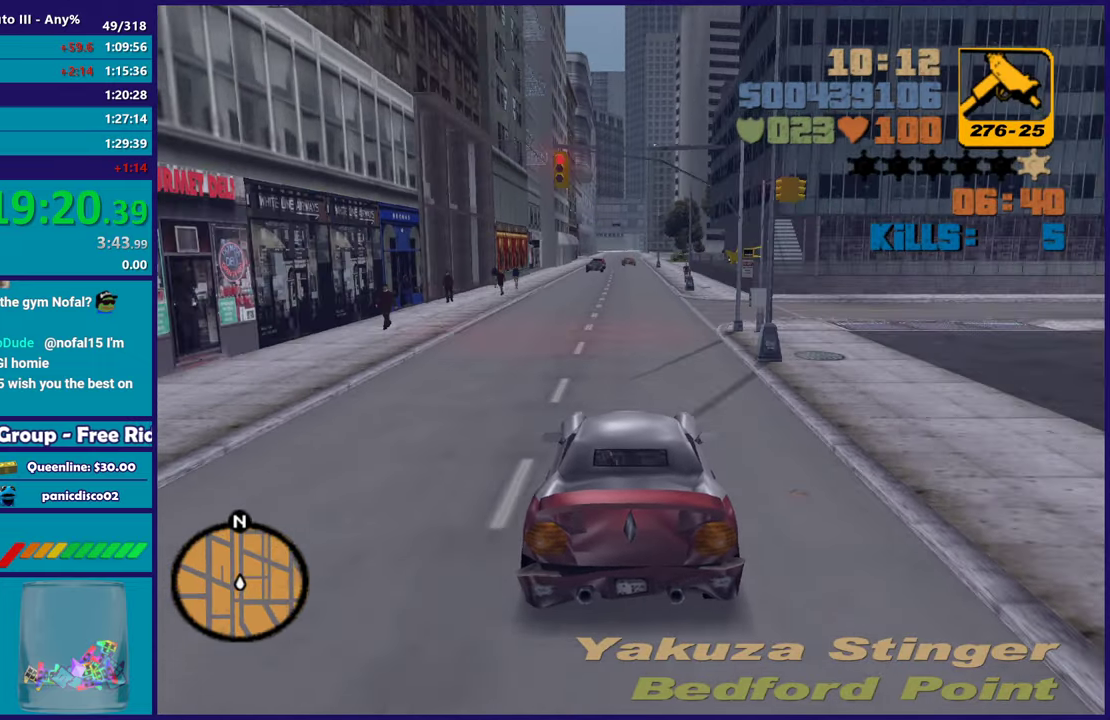
{"buttons": ["R2"], "left_stick": "center", "right_stick": "center", "events": []}
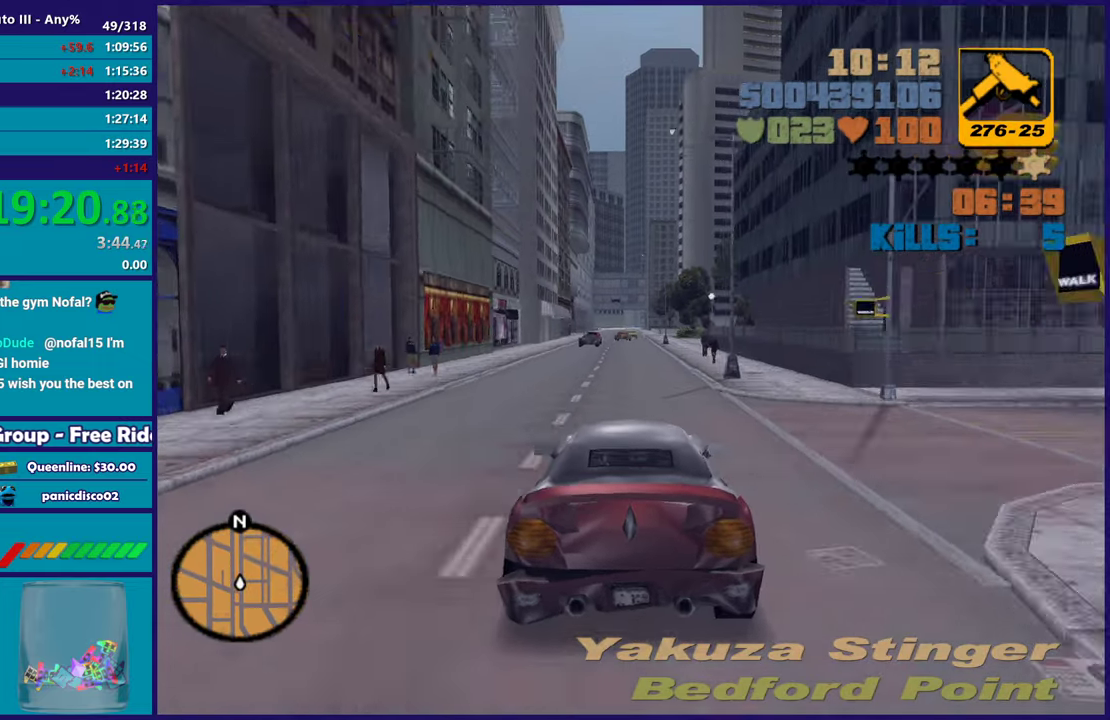
{"buttons": ["R2"], "left_stick": "center", "right_stick": "center", "events": []}
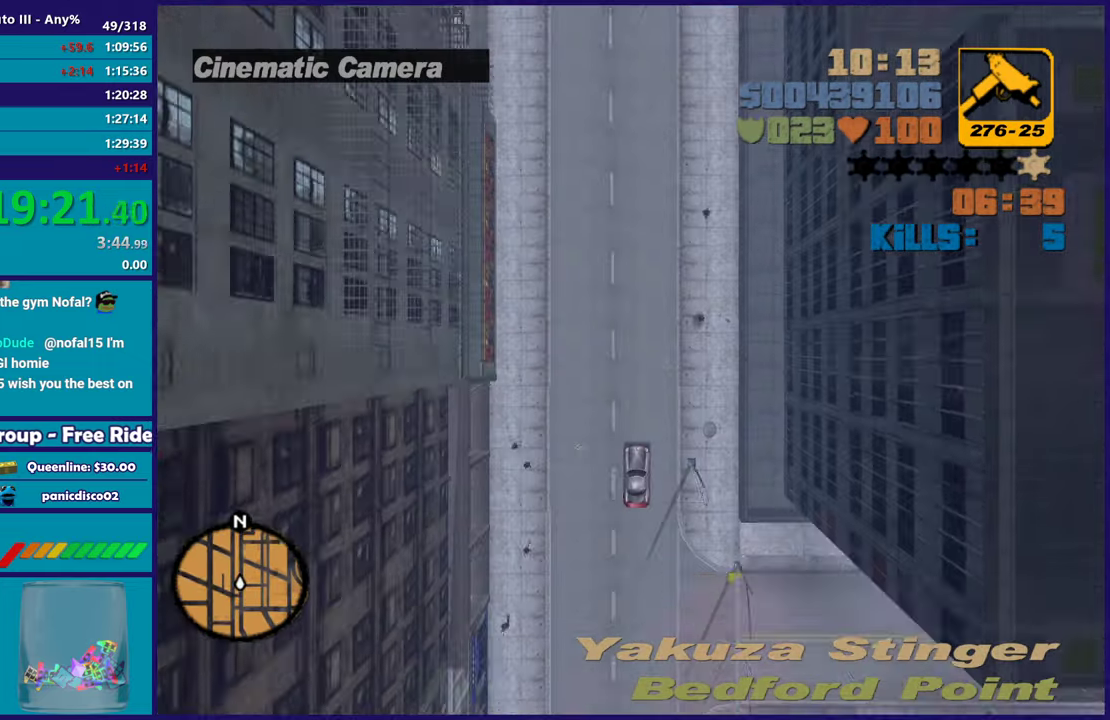
{"buttons": ["R2"], "left_stick": "center", "right_stick": "center", "events": []}
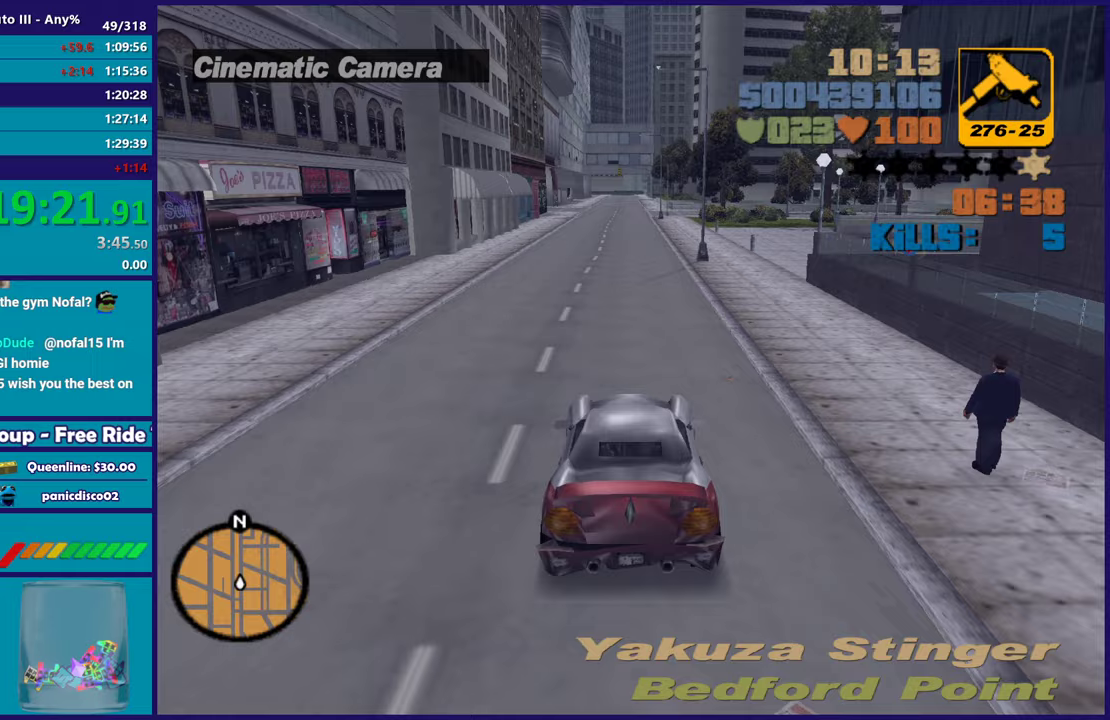
{"buttons": ["R2"], "left_stick": "center", "right_stick": "center", "events": []}